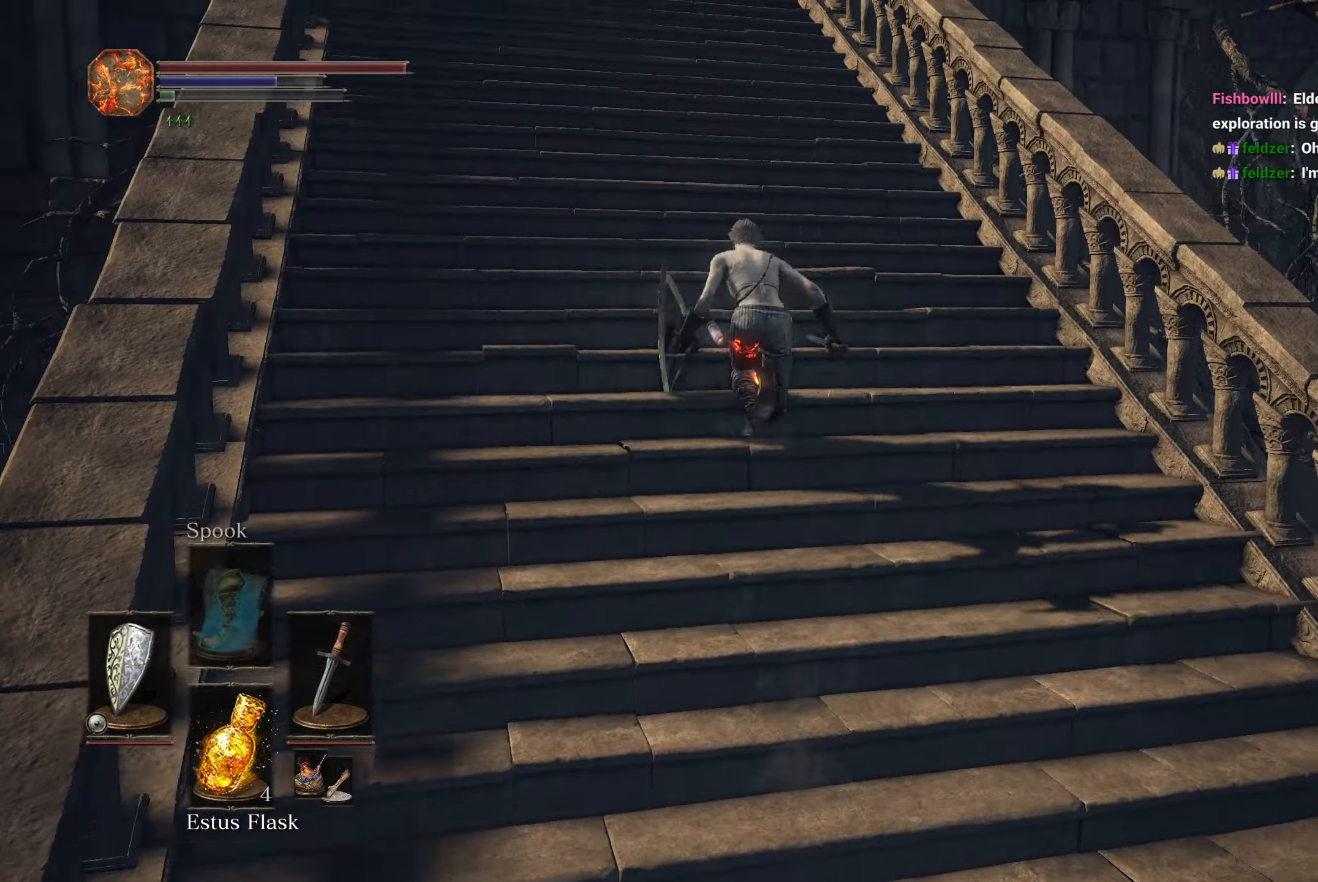
Gameplay with a controller (Xbox layout); each line is a JSON object with the inputs held at the frame after it. "button_events" lists button changes between this image and that frame as [ms after this image, input, new state], when the widget could be followed in between (sticks are given only as held states). Not read: R2.
{"buttons": [], "left_stick": "up", "right_stick": "down", "button_events": []}
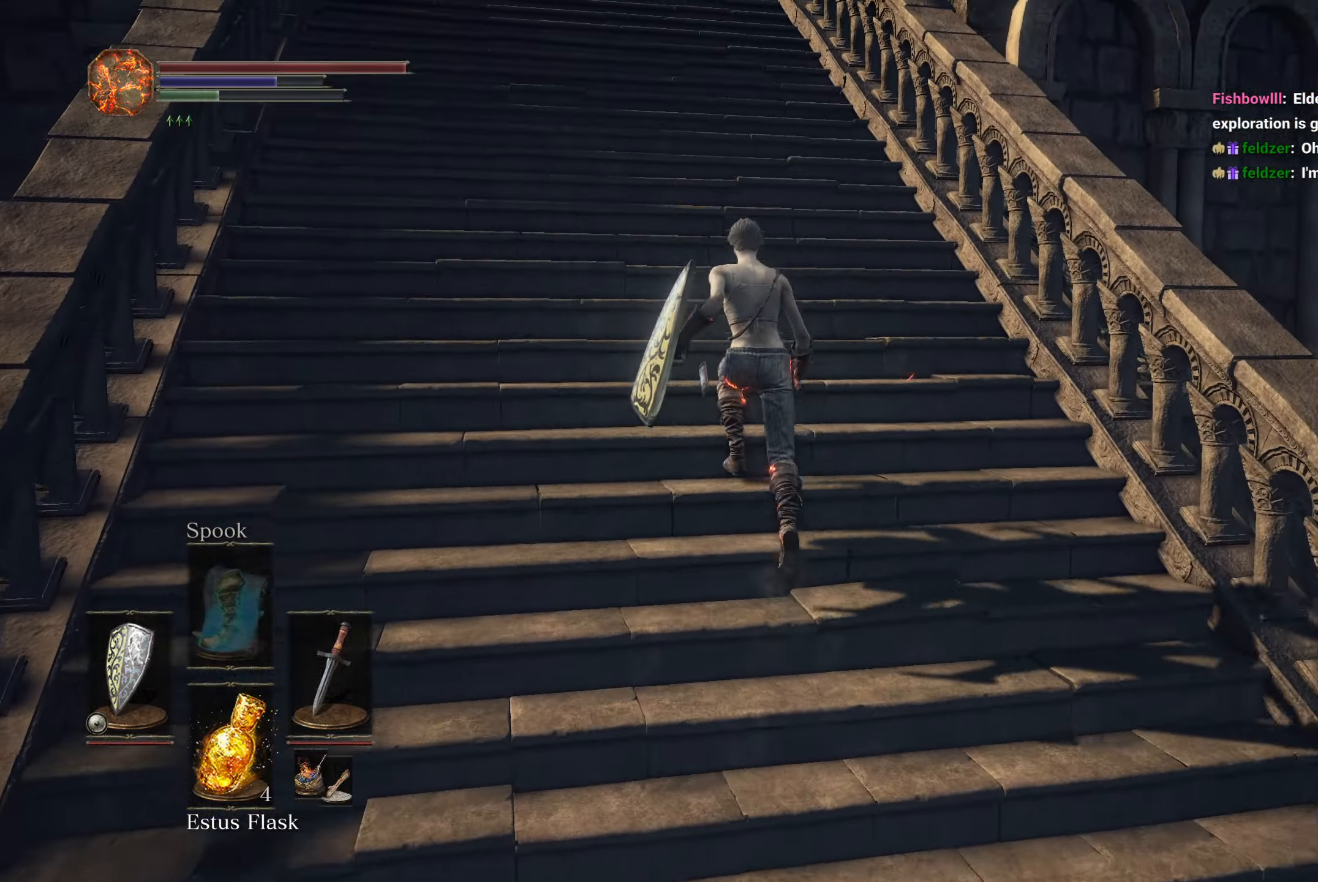
{"buttons": [], "left_stick": "up", "right_stick": "down", "button_events": []}
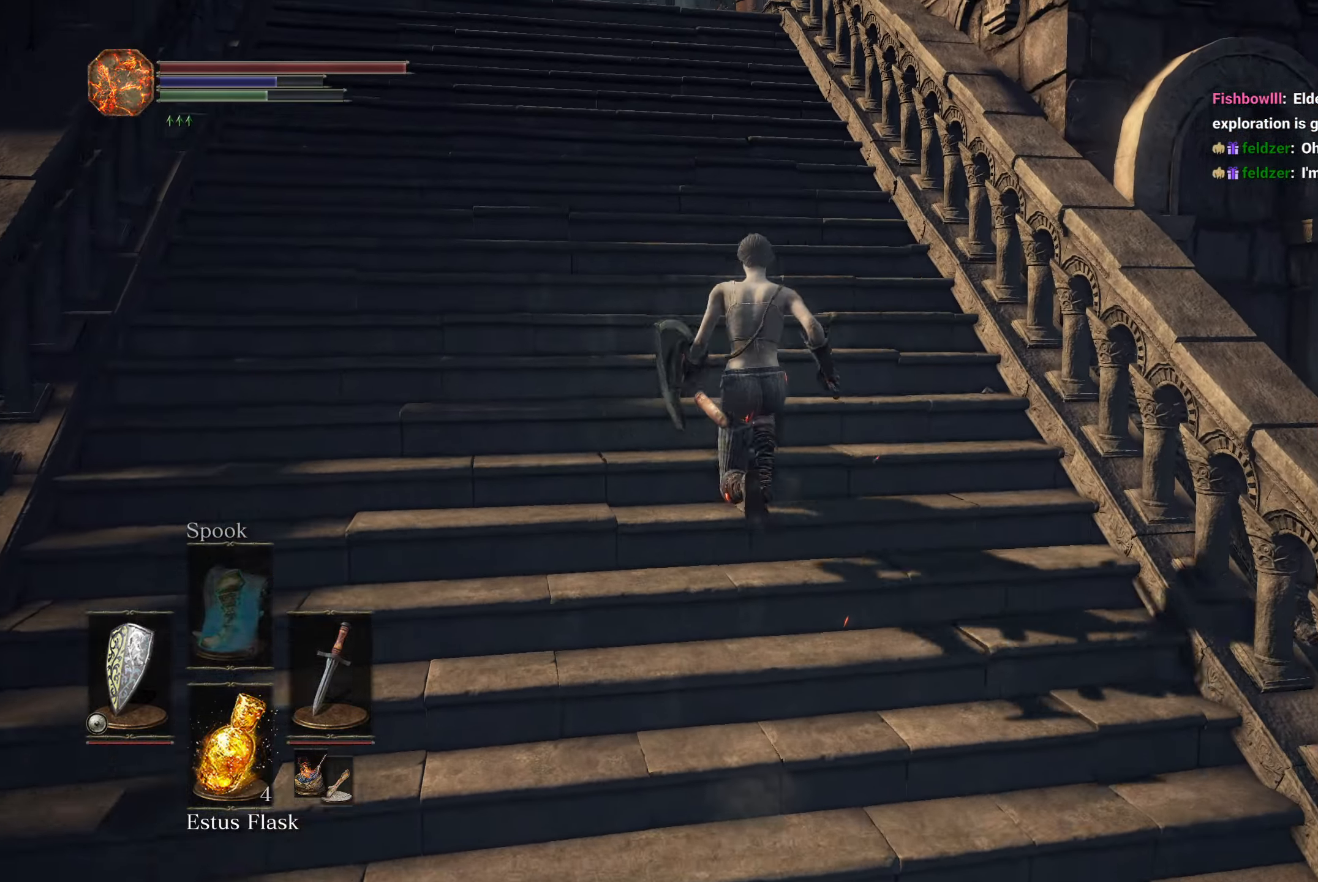
{"buttons": ["B"], "left_stick": "up", "right_stick": "down", "button_events": [[183, "B", "down"]]}
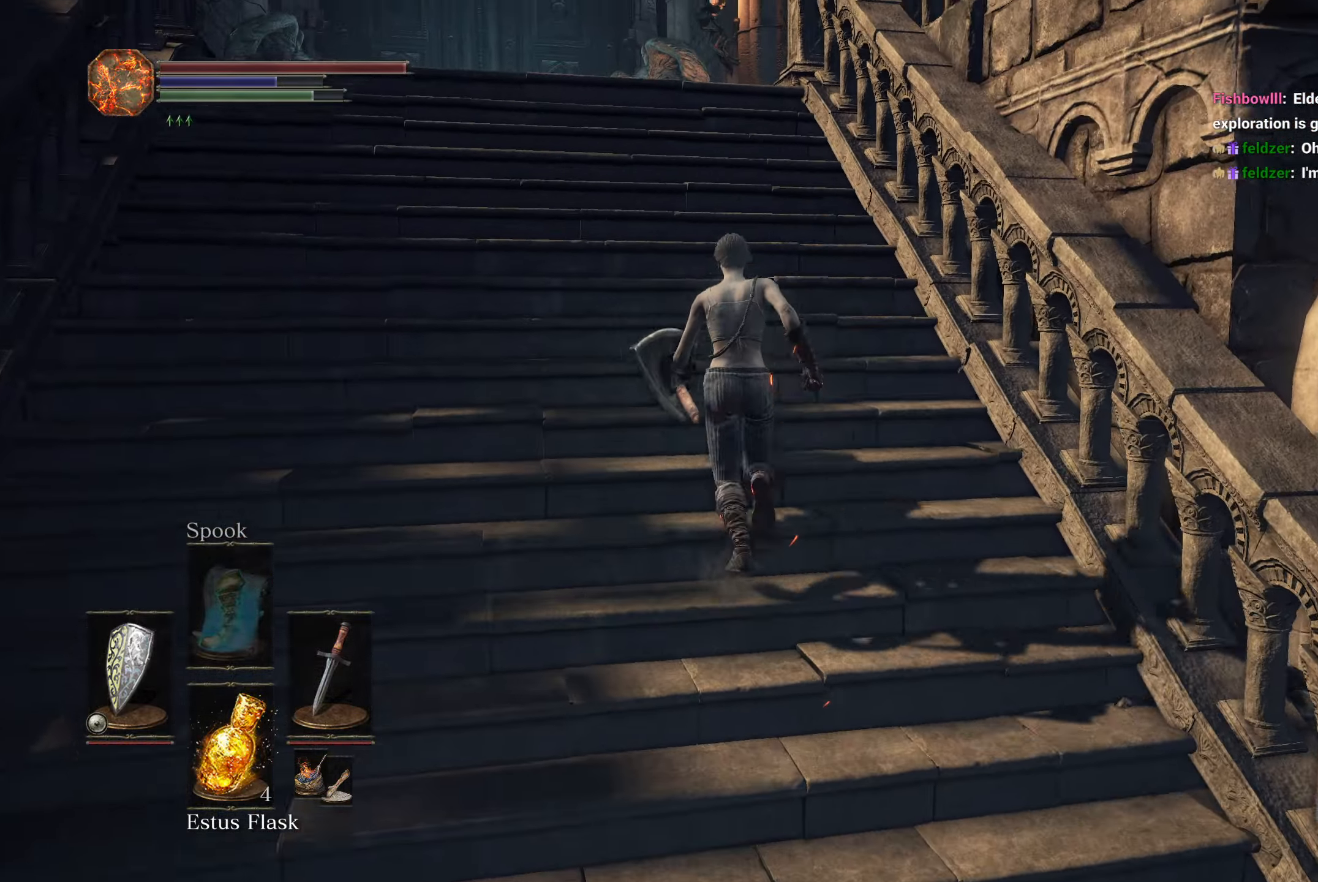
{"buttons": ["B"], "left_stick": "up", "right_stick": "down", "button_events": []}
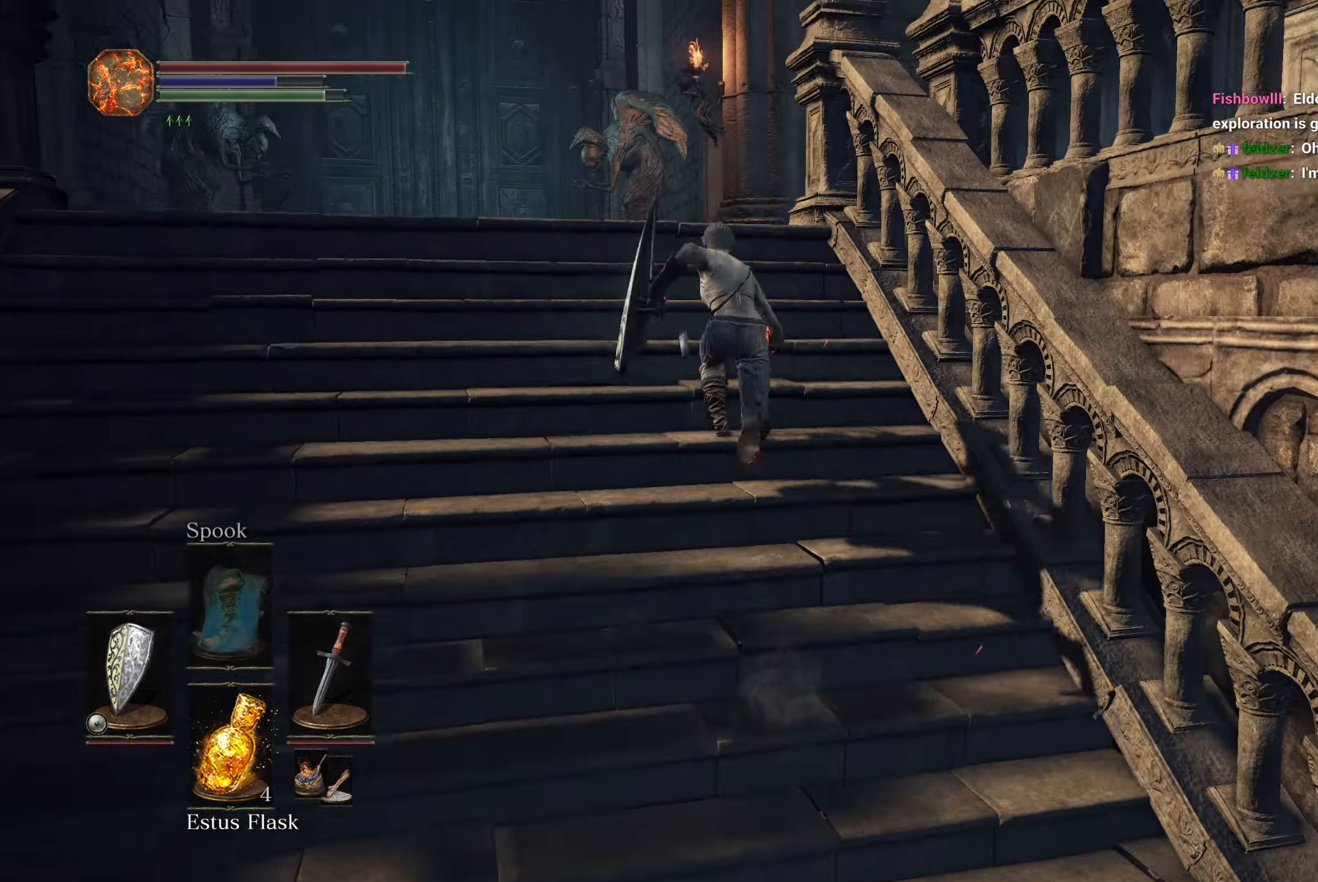
{"buttons": ["B"], "left_stick": "up", "right_stick": "down-right", "button_events": []}
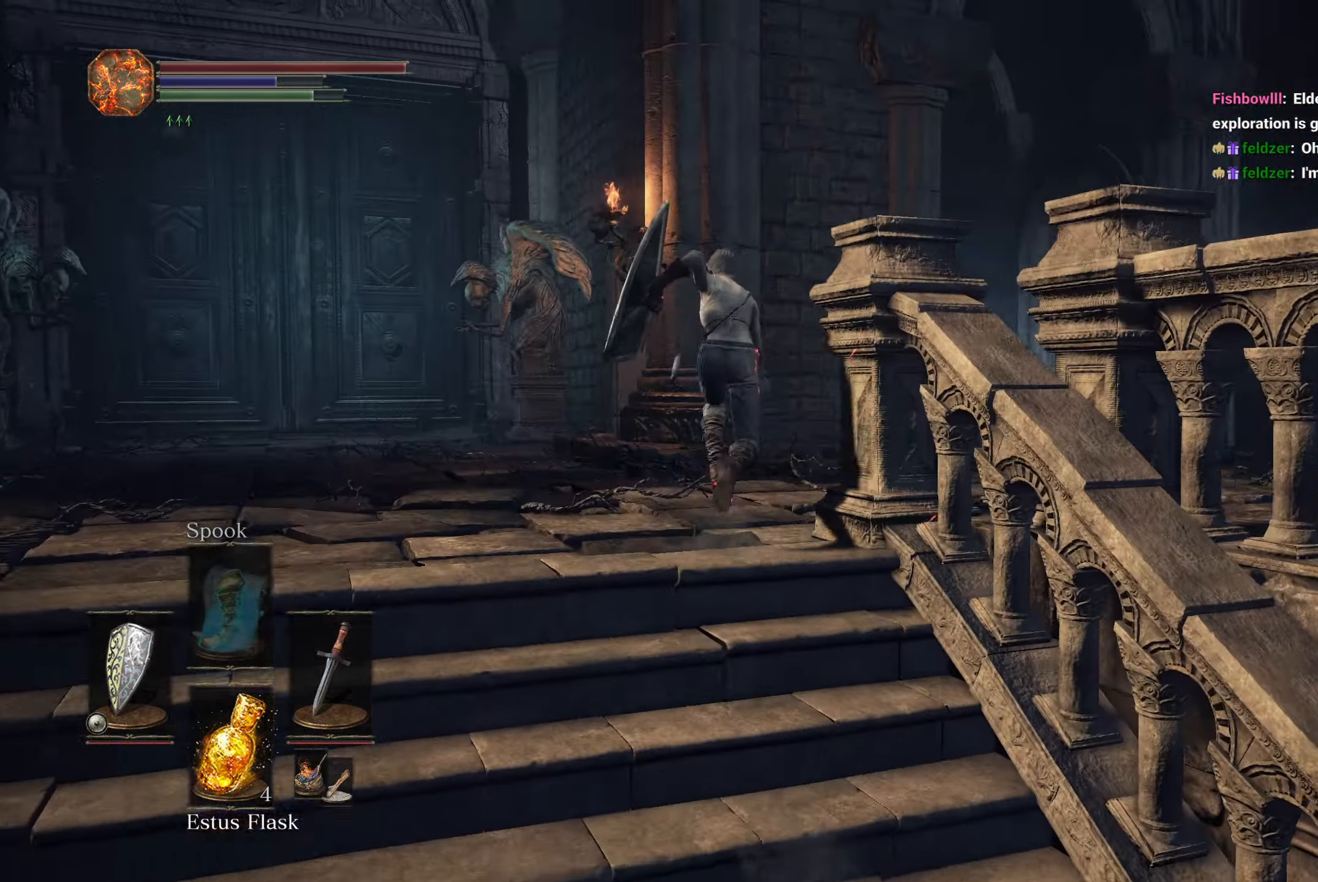
{"buttons": ["B"], "left_stick": "up", "right_stick": "down-right", "button_events": []}
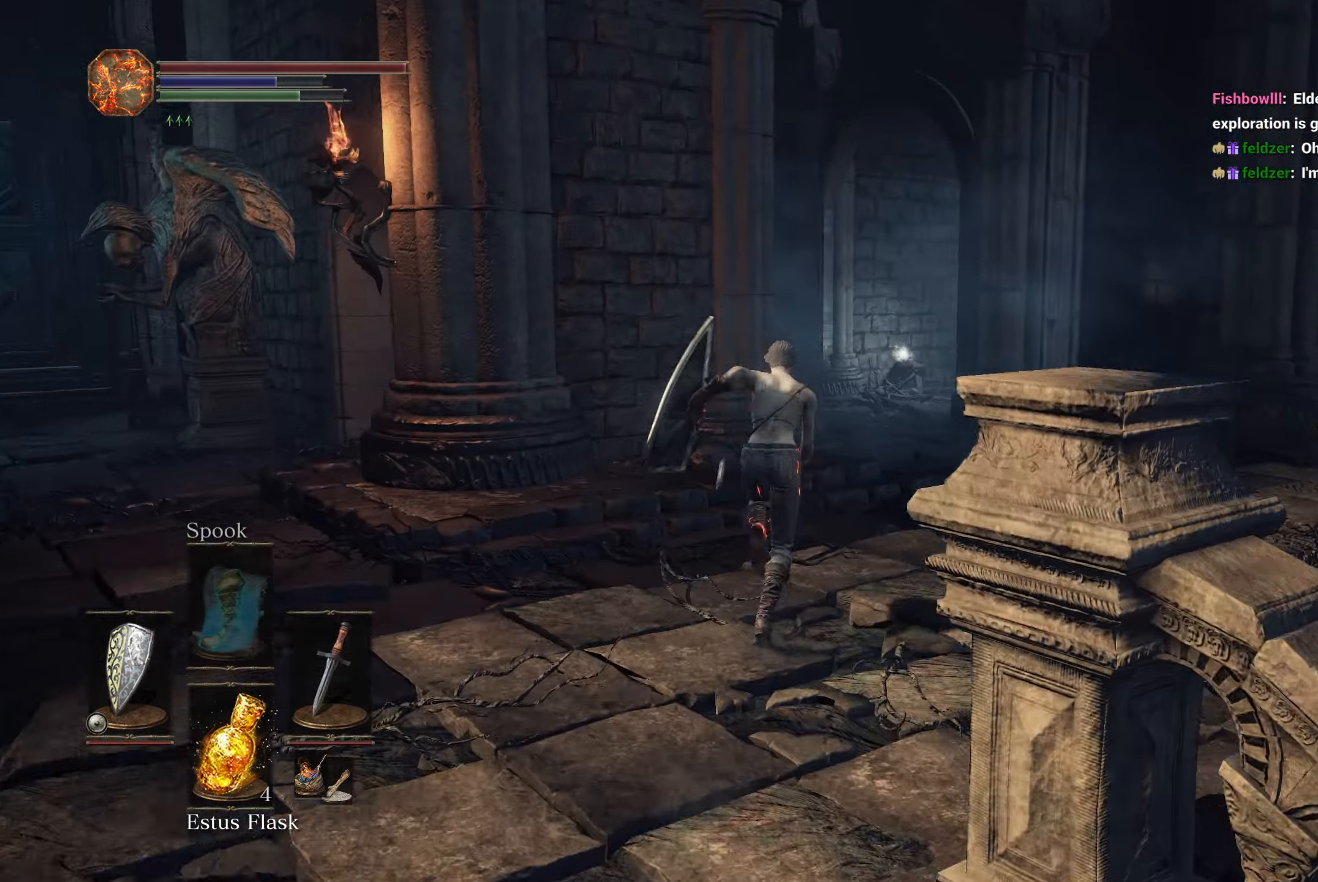
{"buttons": ["B"], "left_stick": "up", "right_stick": "down-right", "button_events": []}
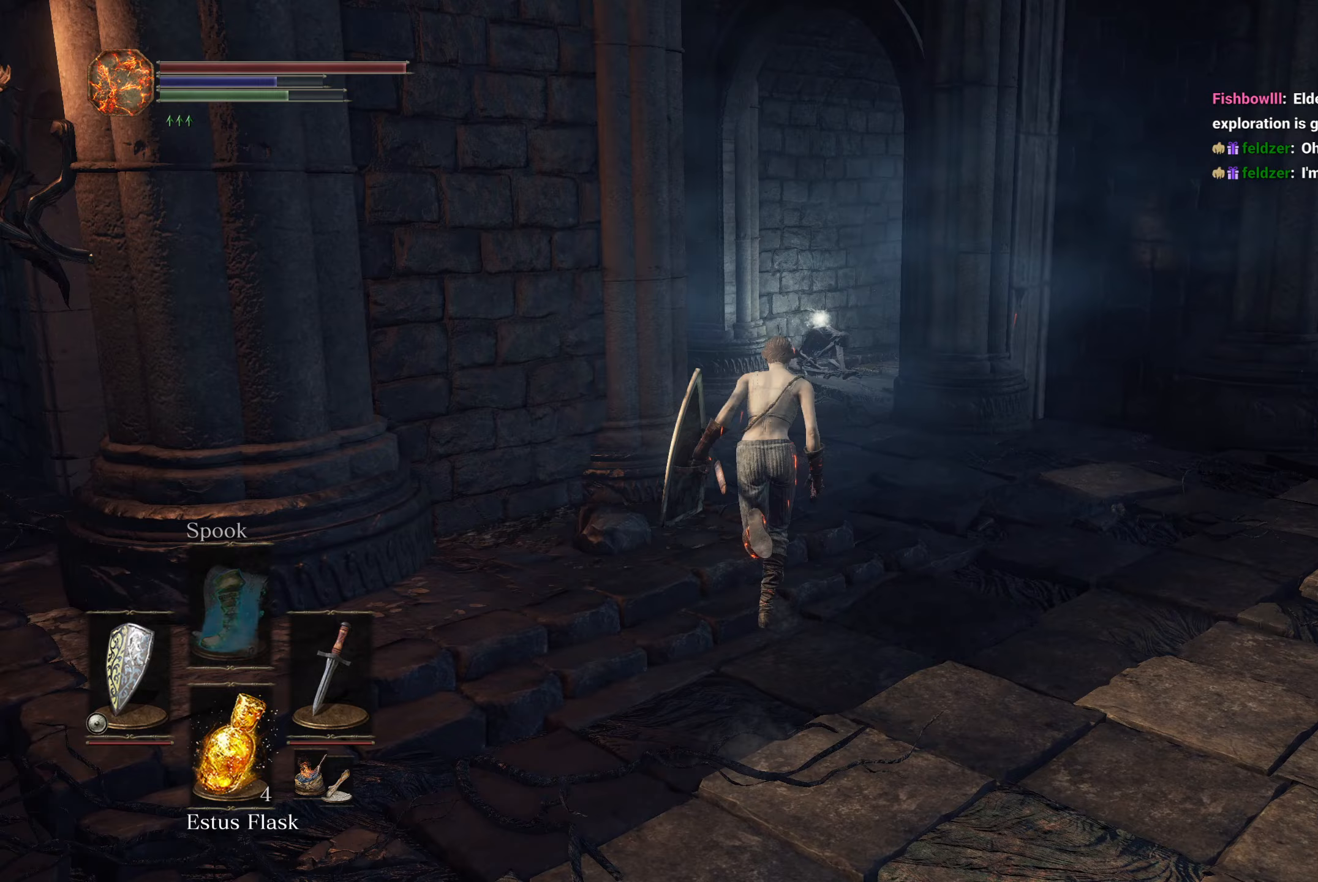
{"buttons": [], "left_stick": "up", "right_stick": "down-right", "button_events": [[233, "B", "up"]]}
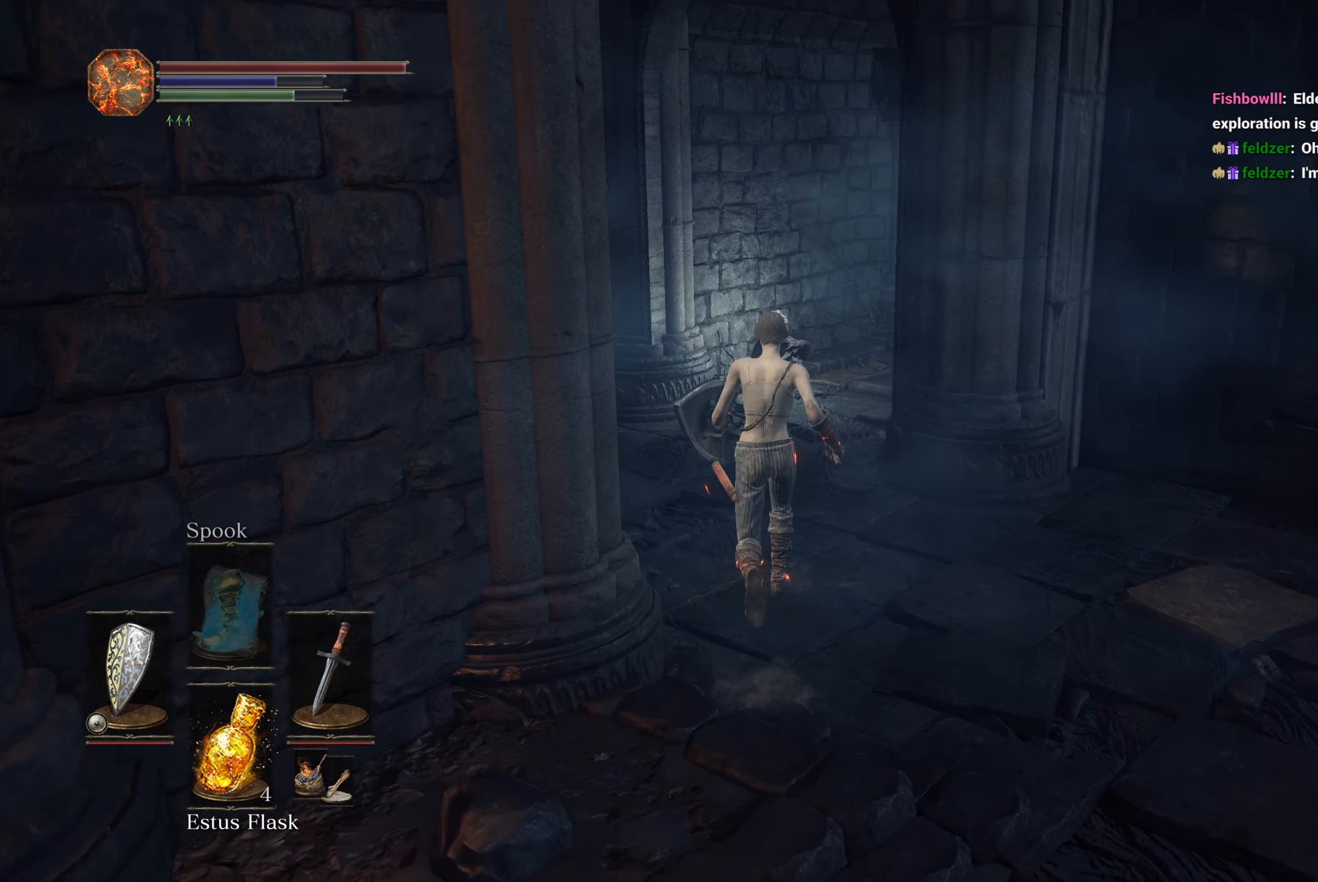
{"buttons": ["B"], "left_stick": "up", "right_stick": "down-right", "button_events": [[33, "B", "down"]]}
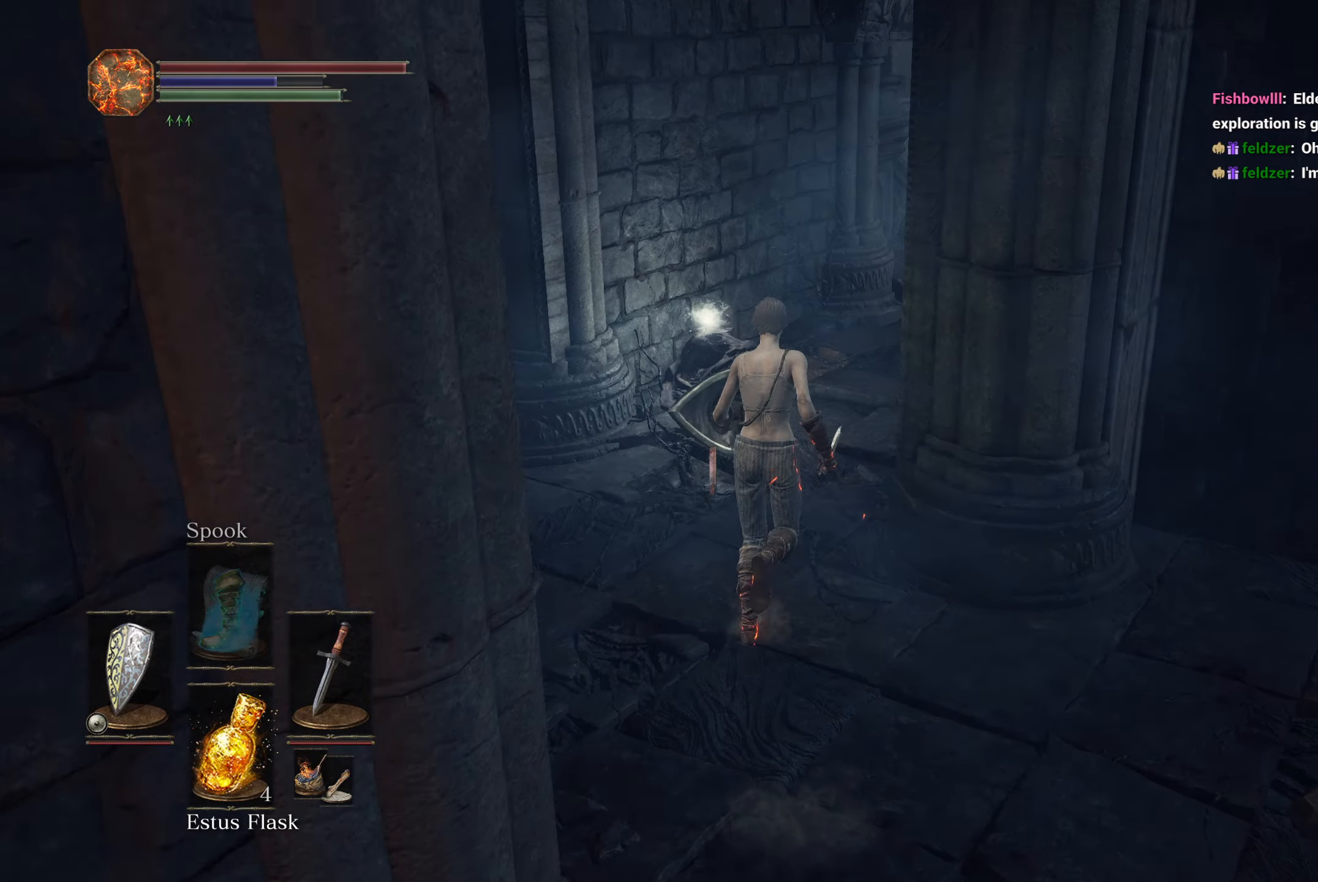
{"buttons": ["B"], "left_stick": "up", "right_stick": "down-right", "button_events": []}
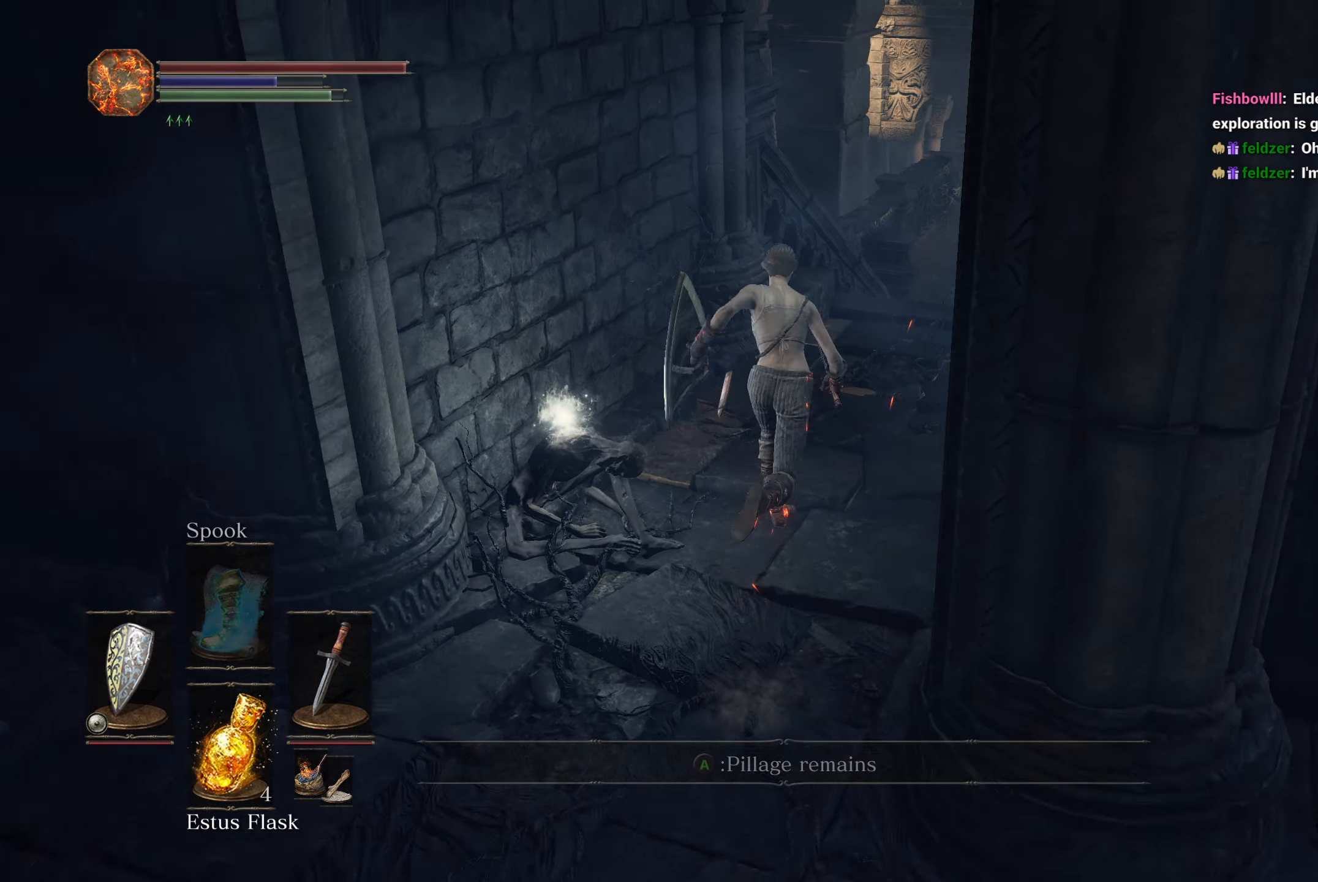
{"buttons": ["B"], "left_stick": "up", "right_stick": "down", "button_events": []}
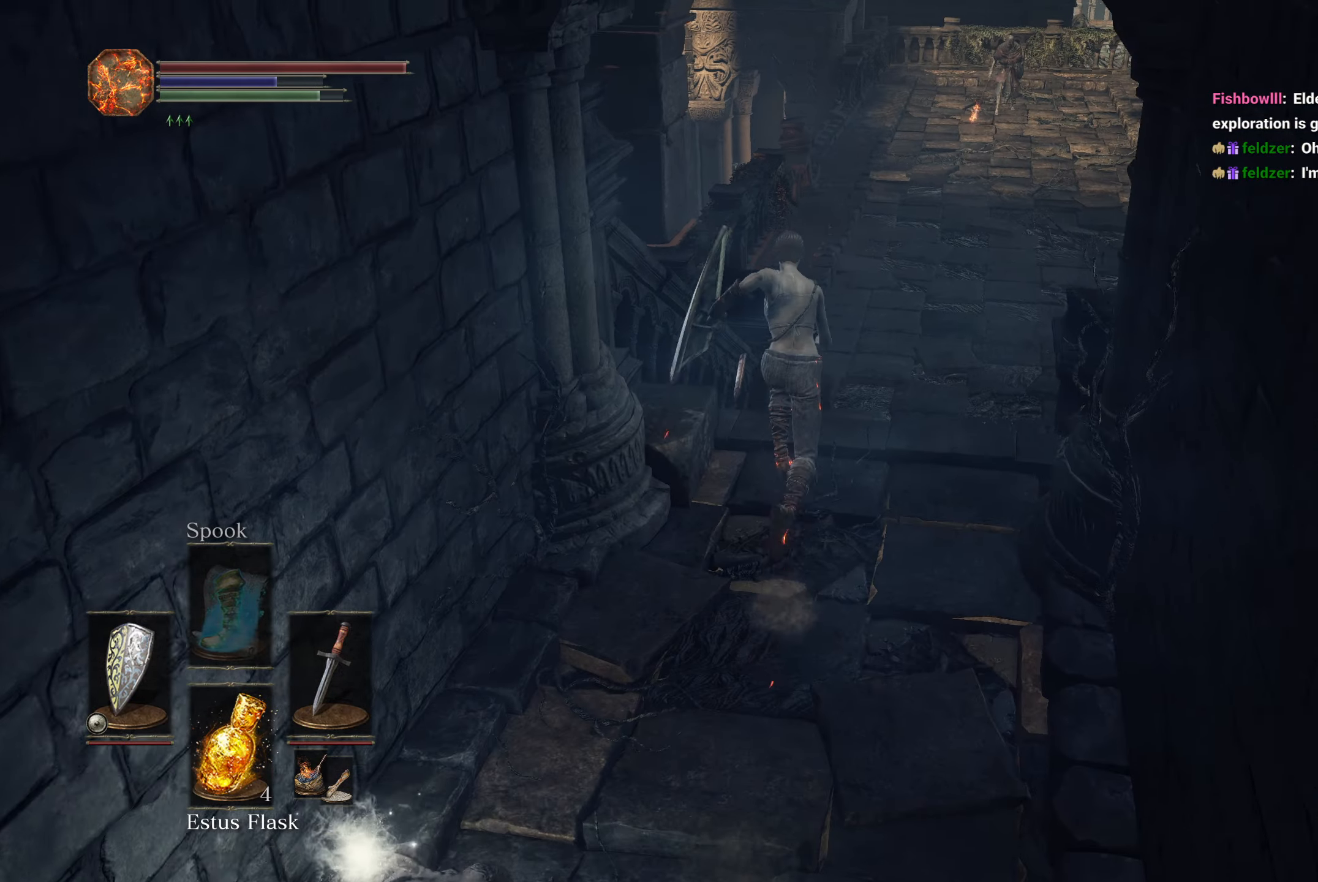
{"buttons": ["B"], "left_stick": "up", "right_stick": "down", "button_events": []}
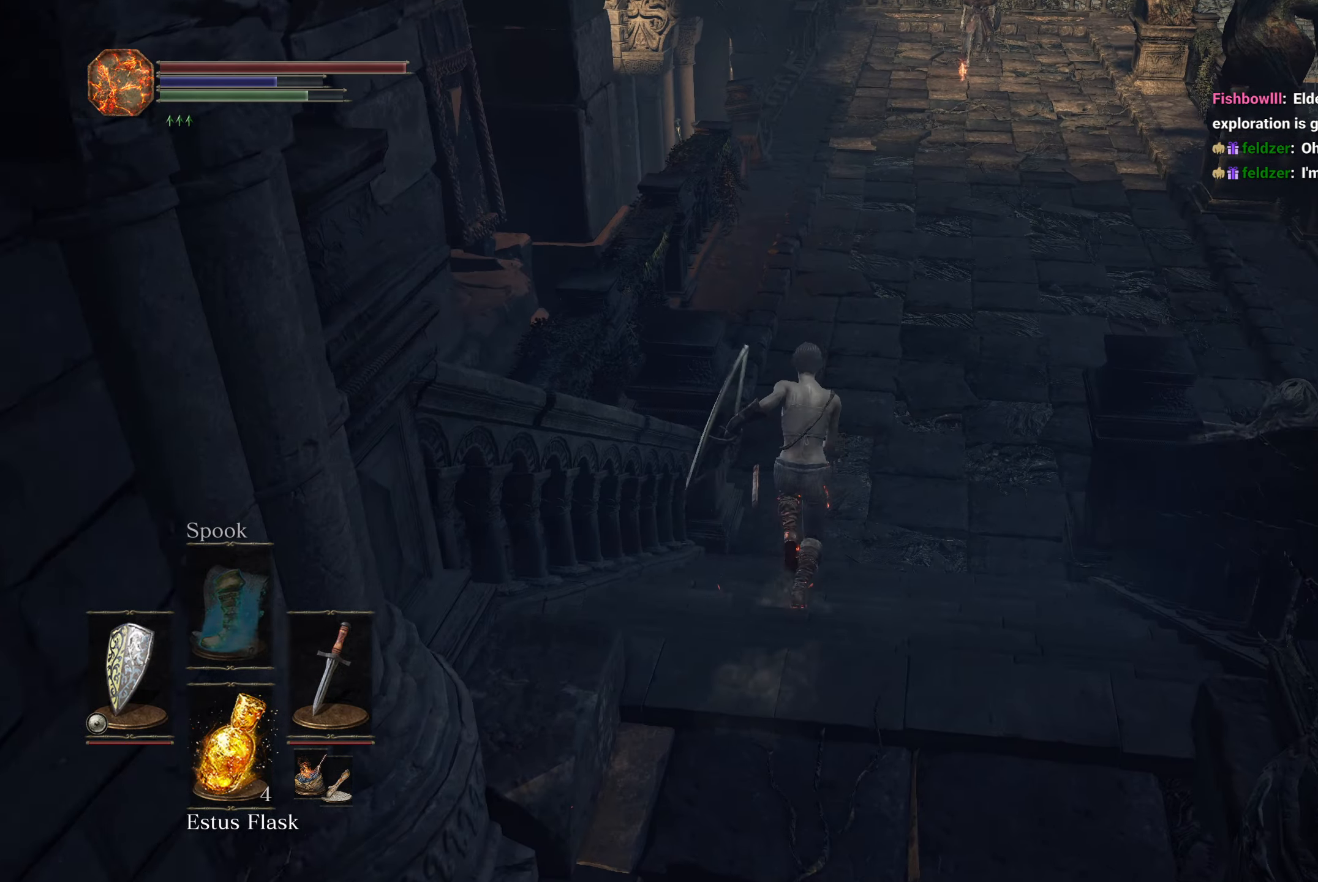
{"buttons": ["B"], "left_stick": "up", "right_stick": "down", "button_events": []}
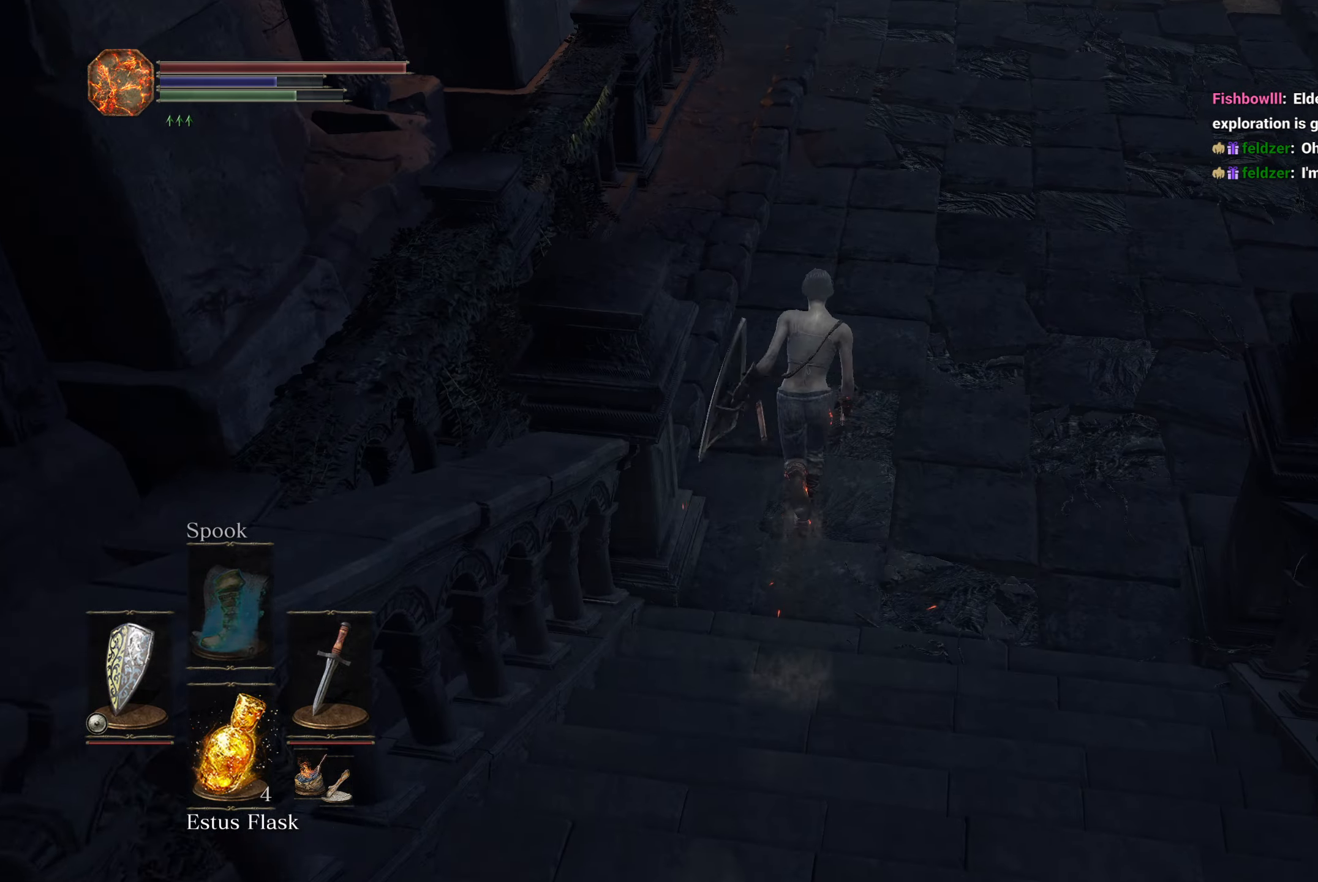
{"buttons": ["B"], "left_stick": "up", "right_stick": "down", "button_events": []}
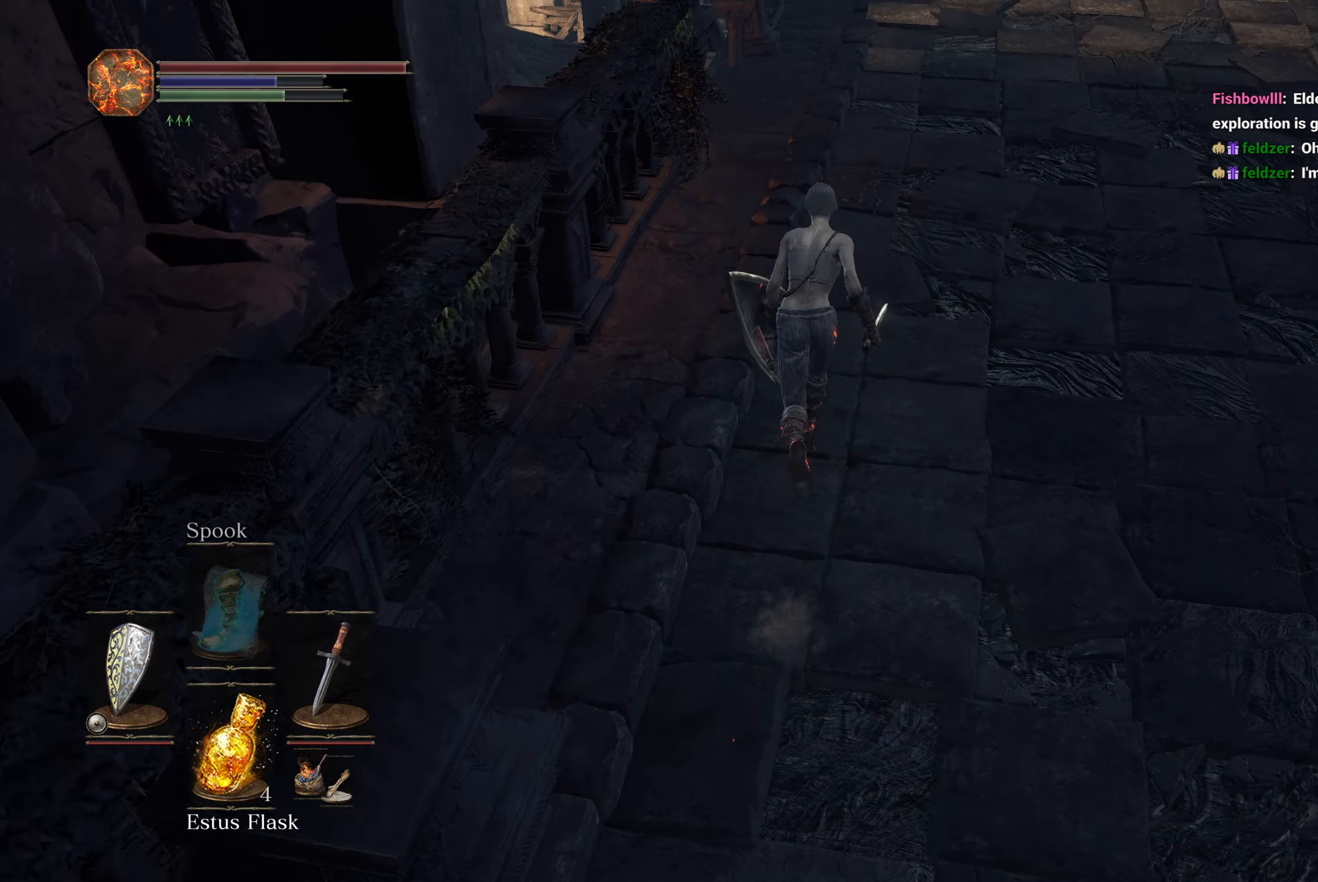
{"buttons": ["B"], "left_stick": "up", "right_stick": "down-left", "button_events": []}
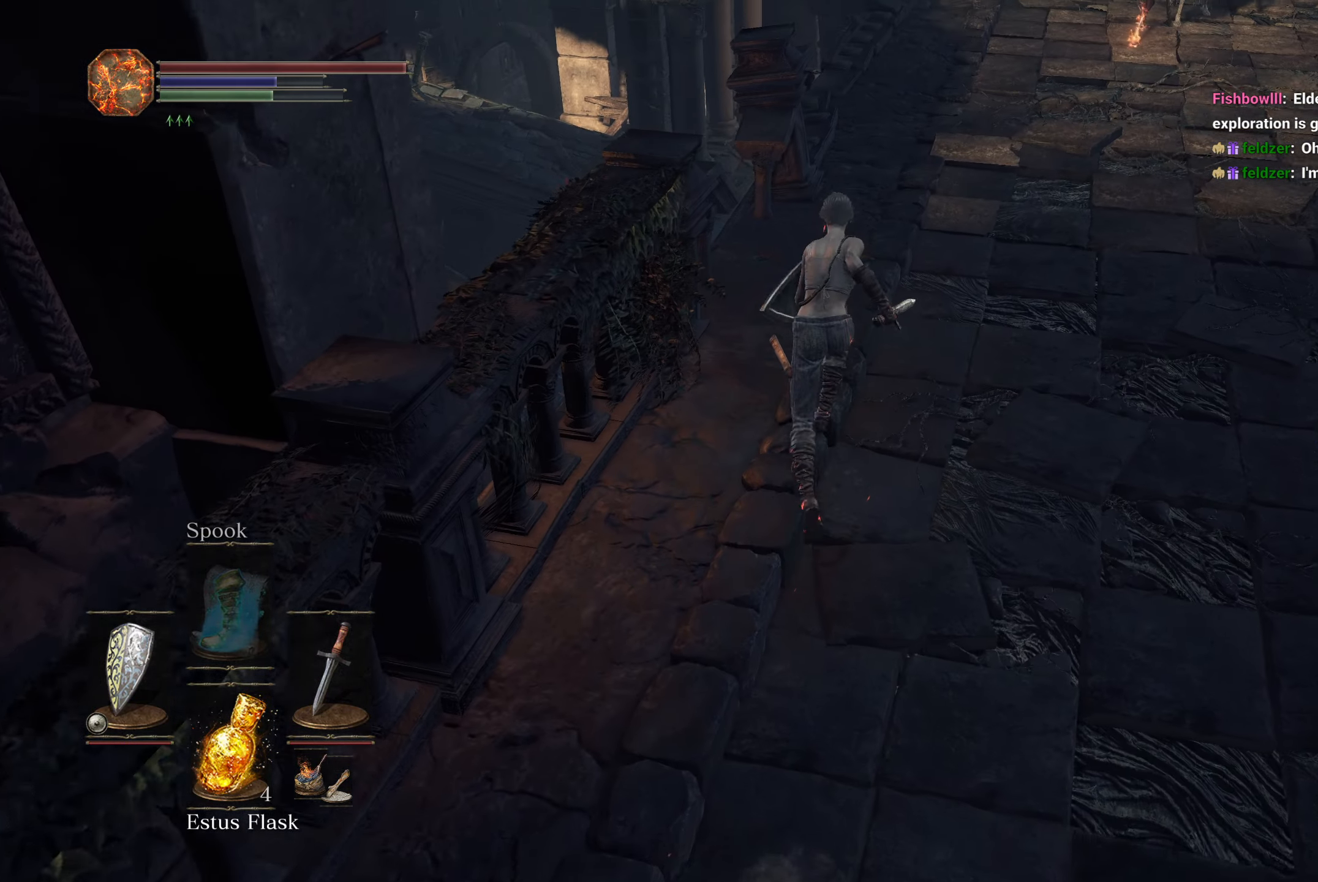
{"buttons": ["B"], "left_stick": "up-left", "right_stick": "down-left", "button_events": []}
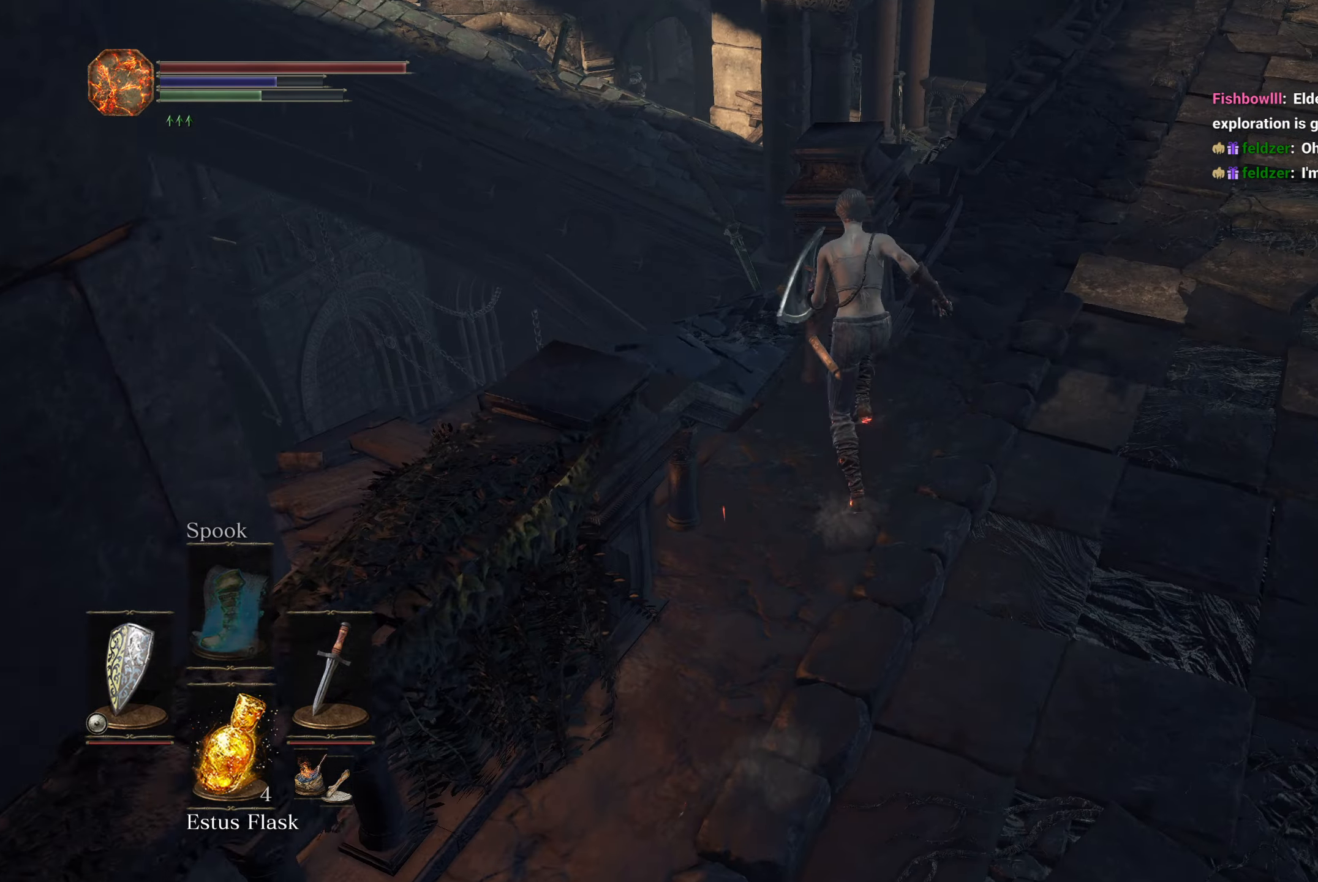
{"buttons": ["B"], "left_stick": "up-right", "right_stick": "center", "button_events": []}
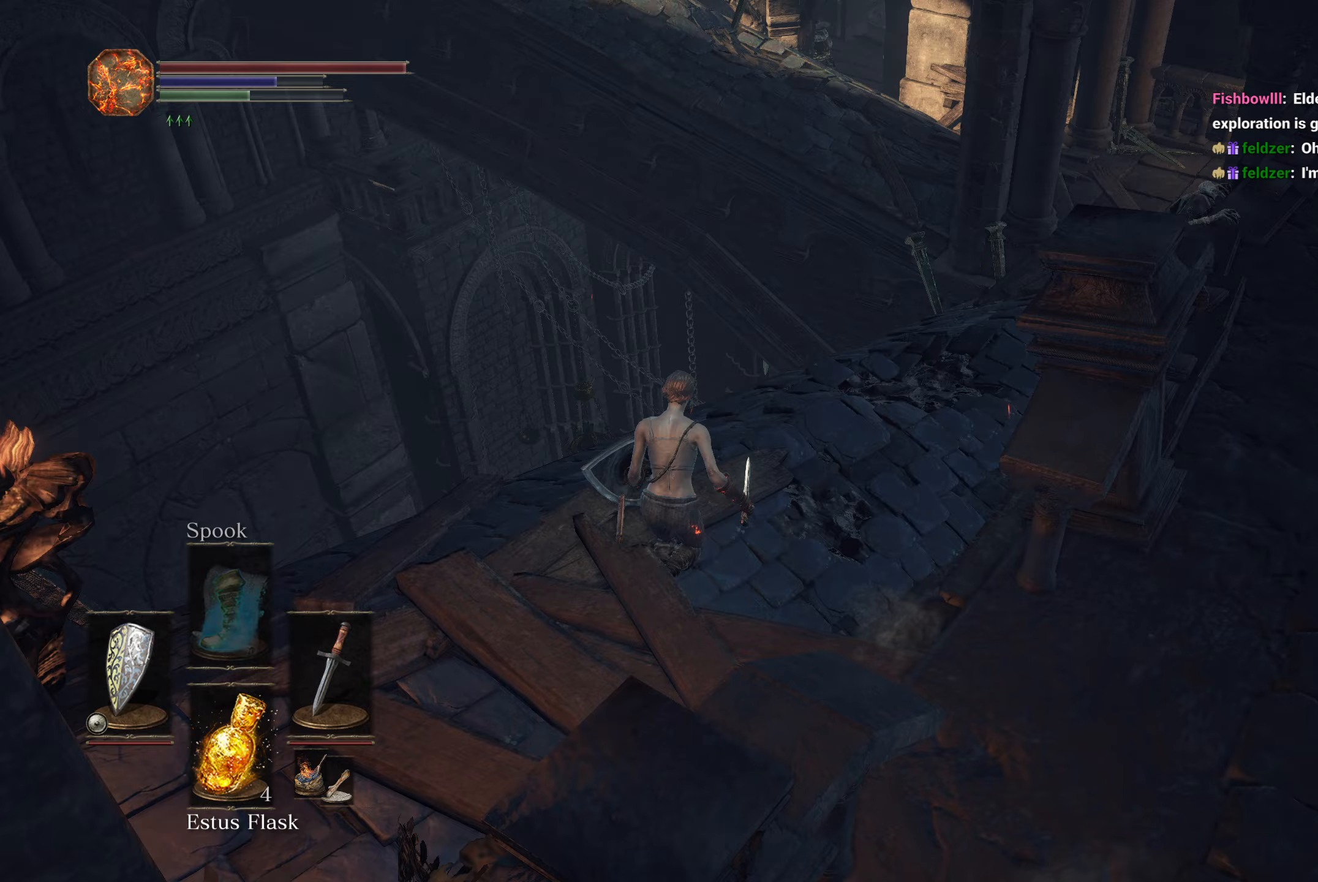
{"buttons": ["B"], "left_stick": "up-right", "right_stick": "center", "button_events": []}
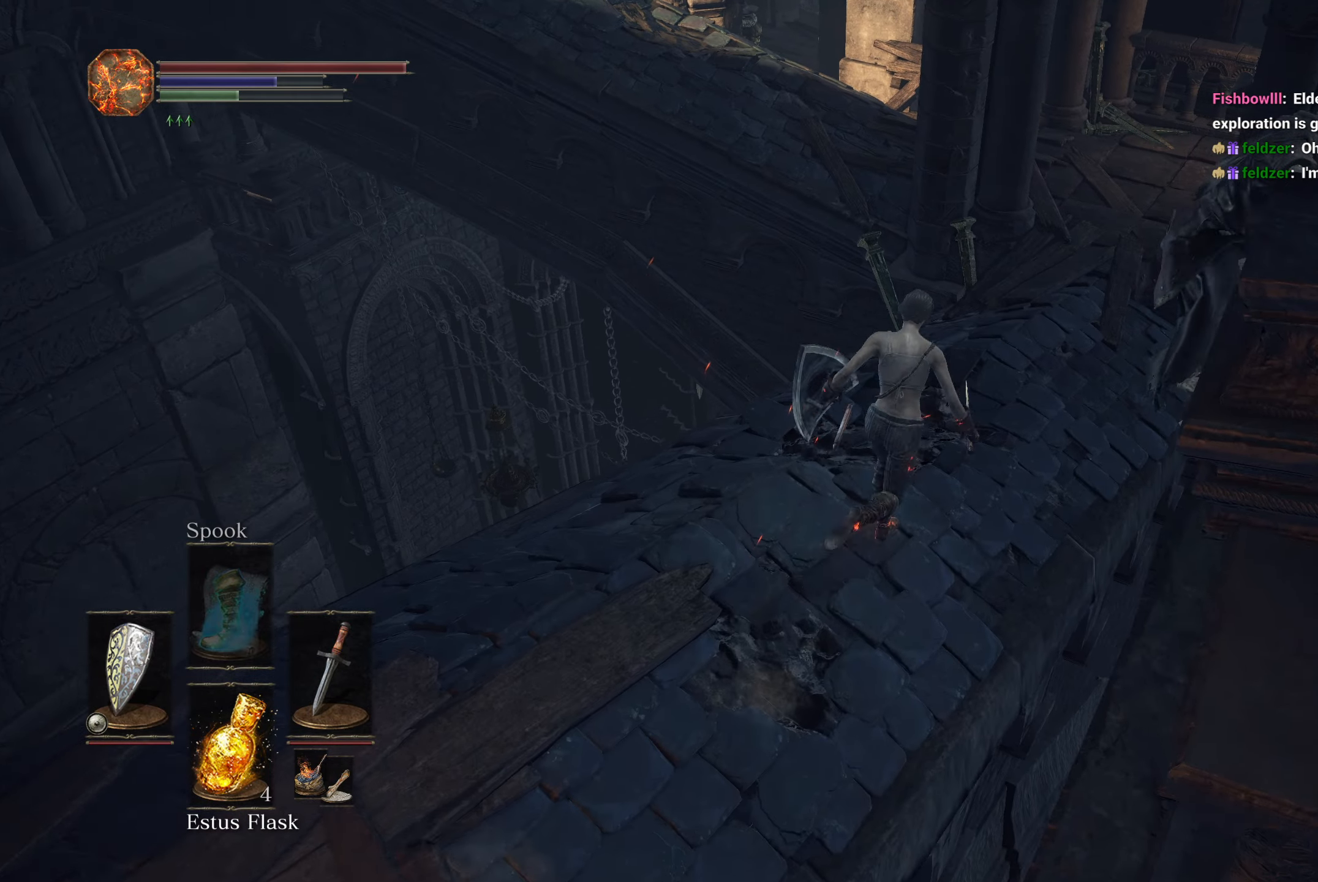
{"buttons": [], "left_stick": "up", "right_stick": "left", "button_events": [[117, "B", "up"]]}
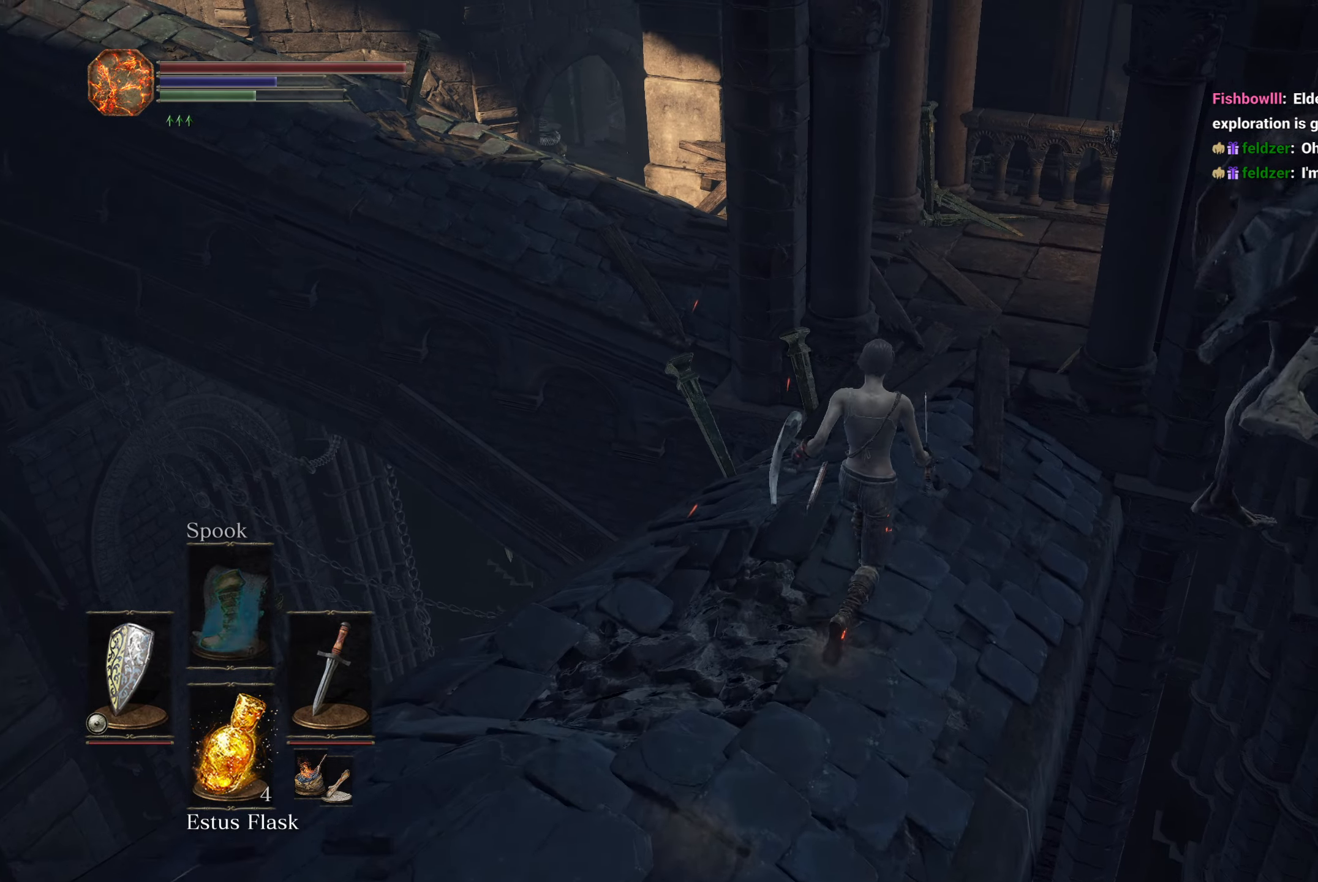
{"buttons": ["B"], "left_stick": "up", "right_stick": "left", "button_events": [[167, "B", "down"]]}
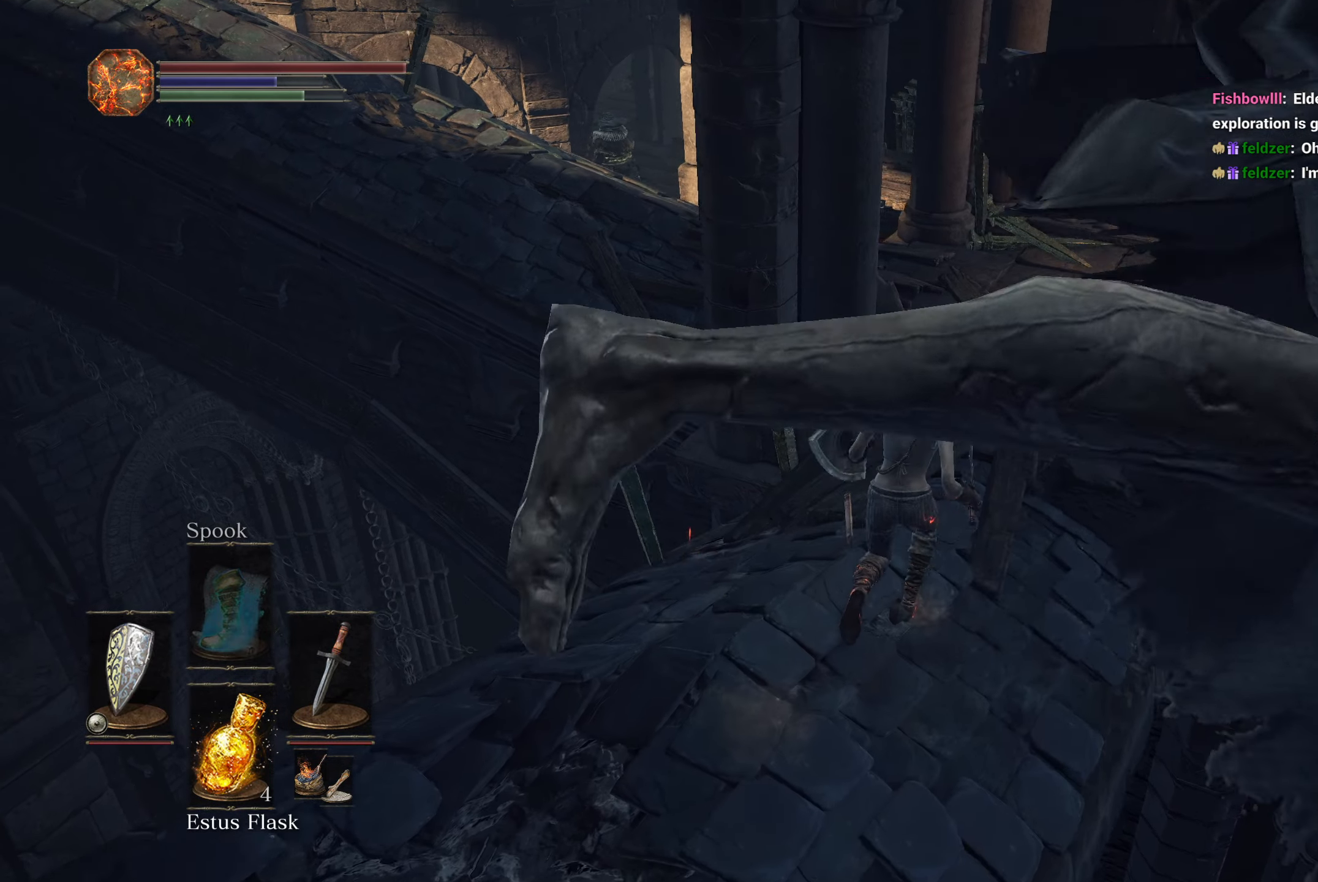
{"buttons": ["B"], "left_stick": "up-right", "right_stick": "left", "button_events": []}
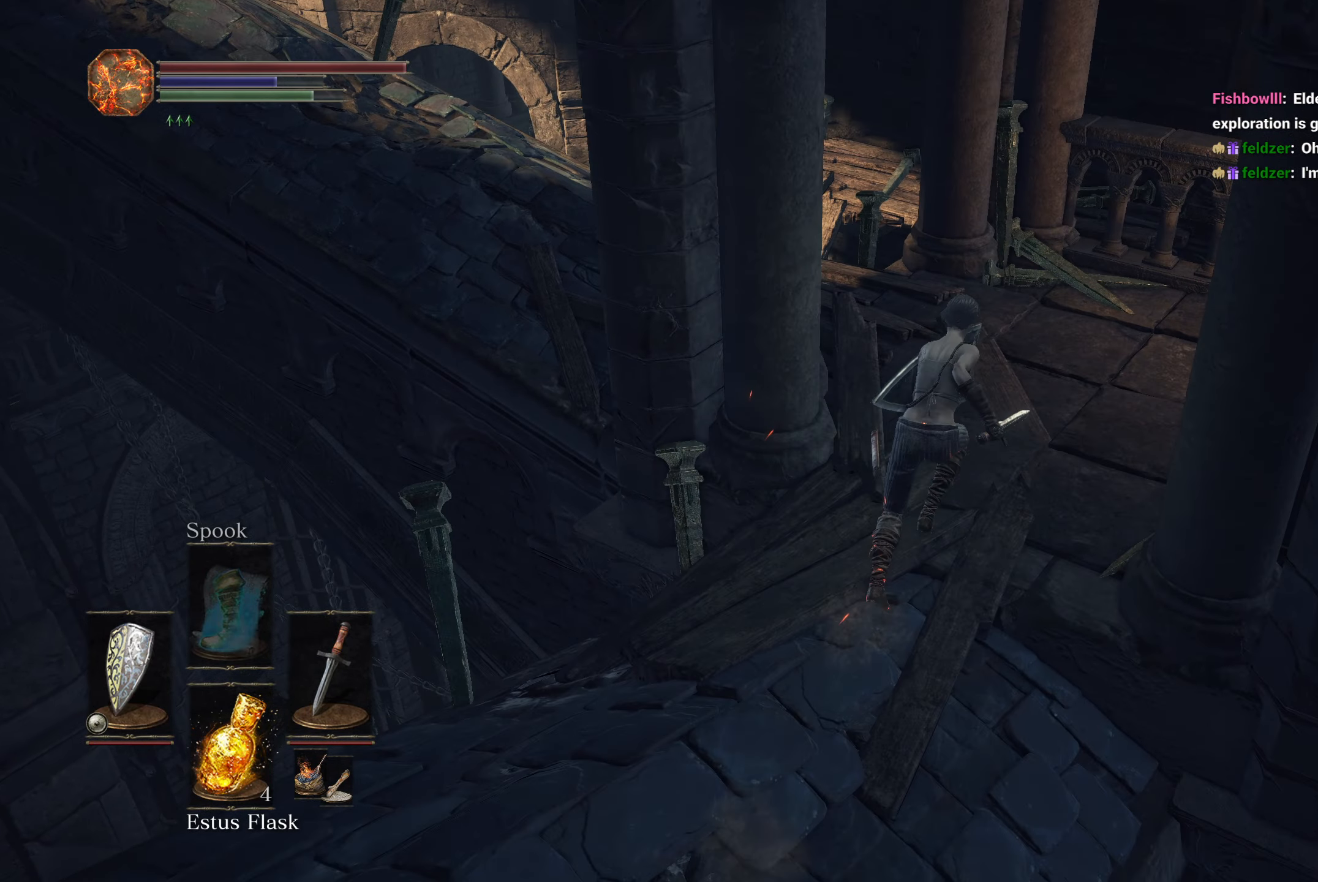
{"buttons": ["B"], "left_stick": "up", "right_stick": "left", "button_events": []}
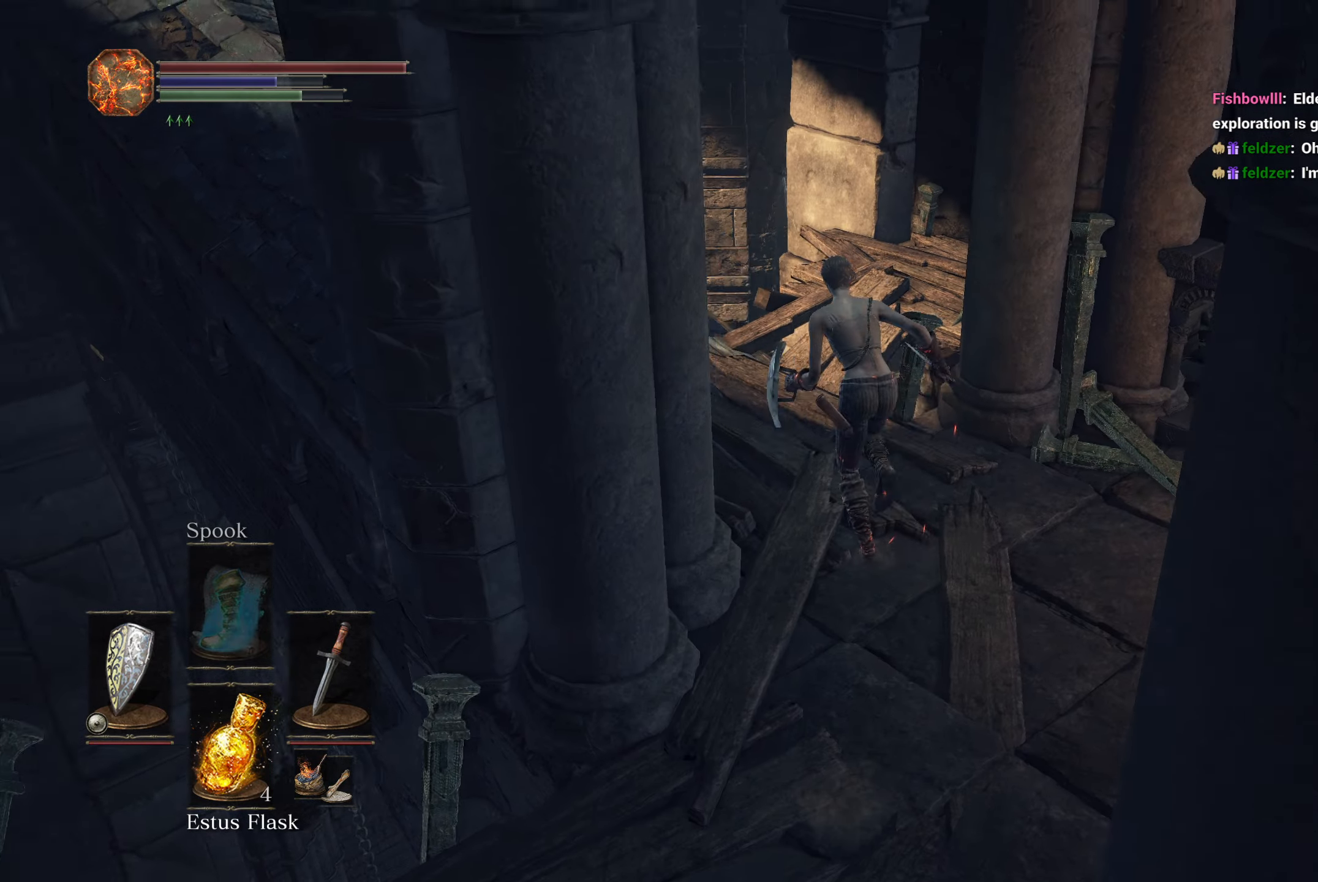
{"buttons": ["B"], "left_stick": "up", "right_stick": "down", "button_events": []}
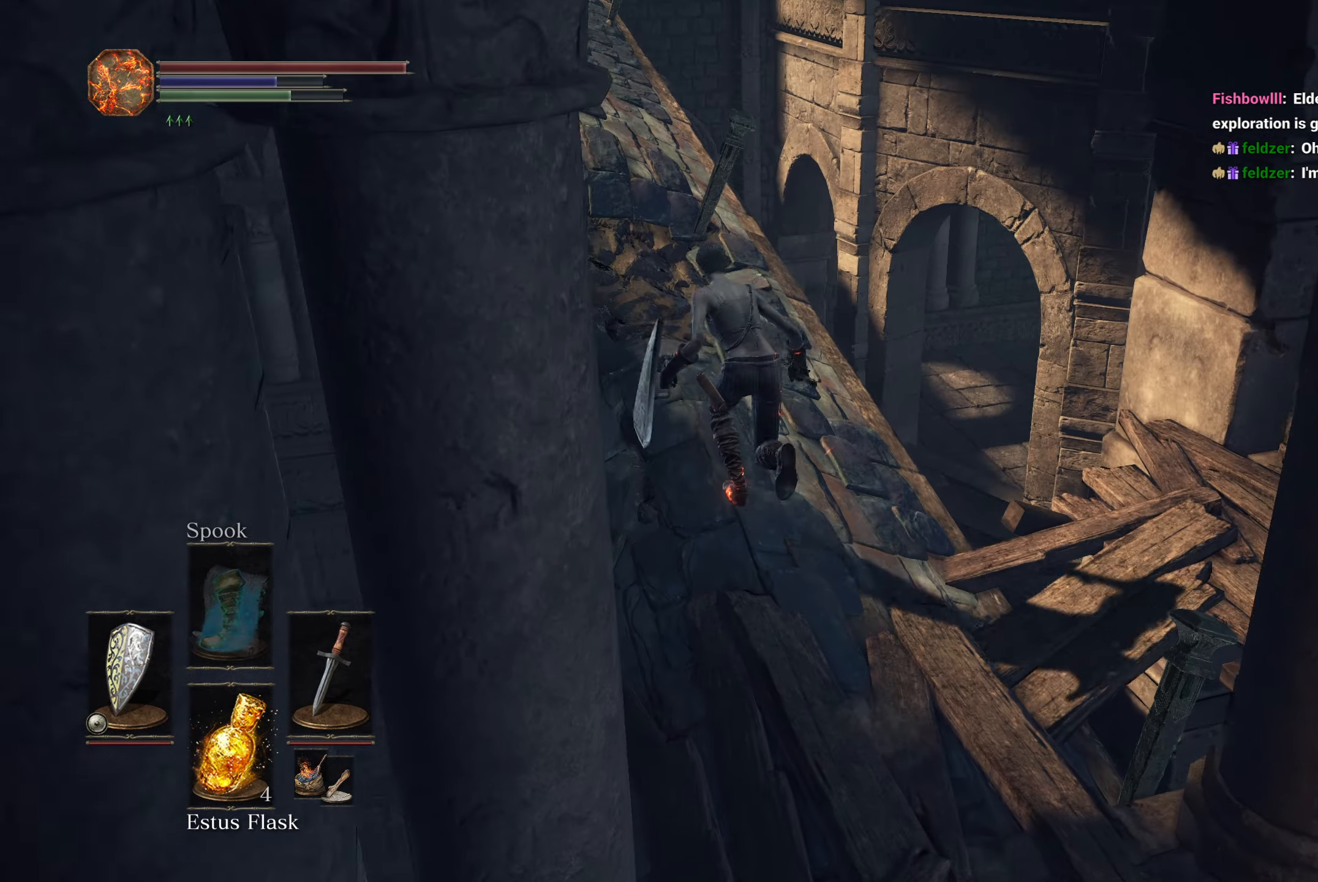
{"buttons": ["B"], "left_stick": "up", "right_stick": "down-right", "button_events": []}
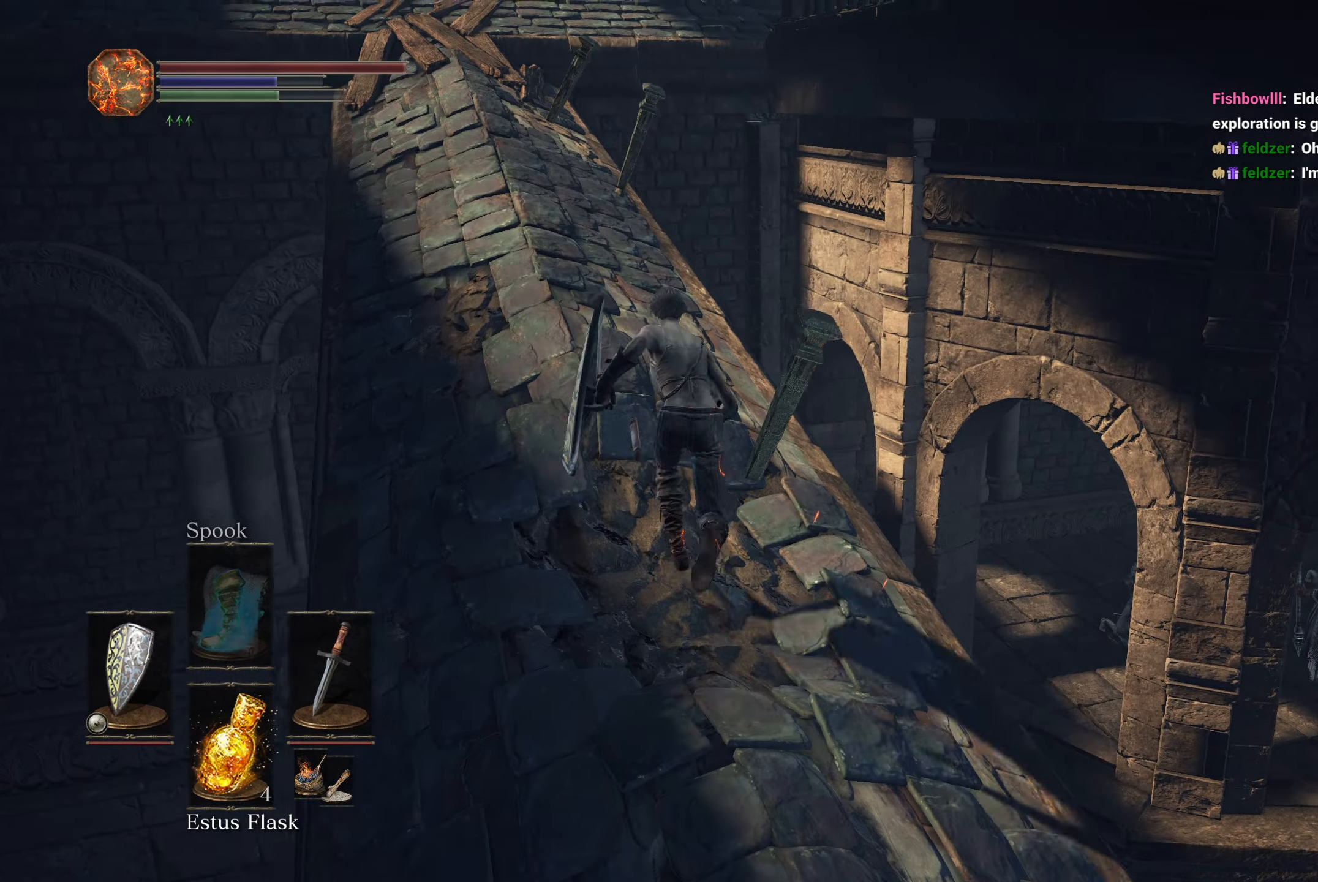
{"buttons": ["B", "L3"], "left_stick": "up", "right_stick": "down-right", "button_events": [[467, "L3", "down"]]}